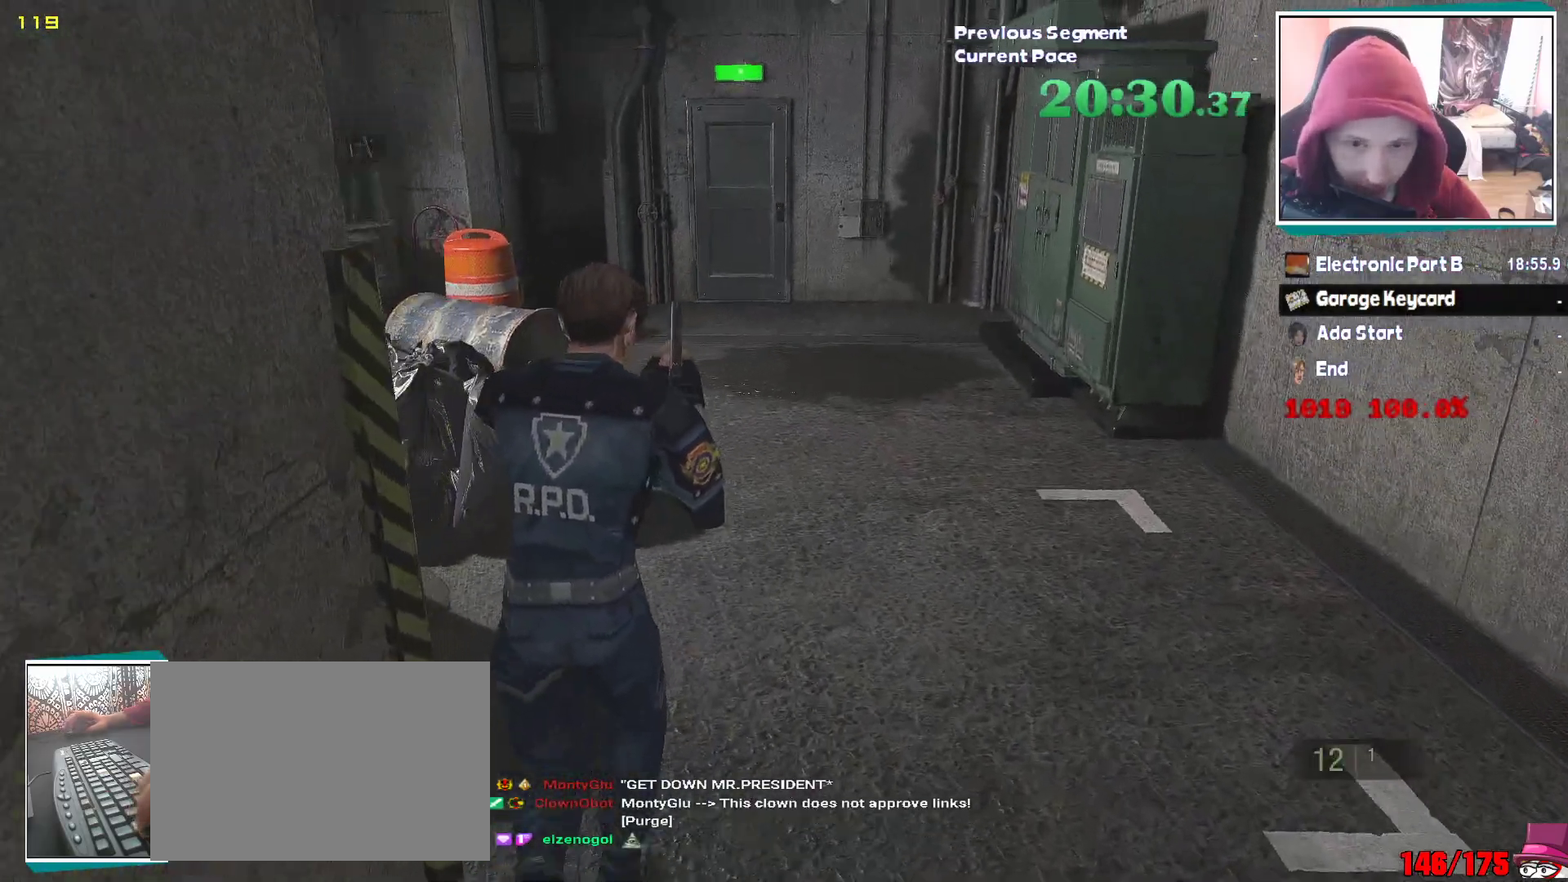
Gameplay with keyboard and mouse; each line is a JSON object with the keys and mouse buttons held at the frame after it. "events" lists presses ("down") and releases ("up") of "1", "2", "3", "4", "5", "a", "alt", "c", "ctrl", "d", "e", "escape", "f", "q", "r", "s", "shift", "v", "w", "x", "z", "mouse_left" and "mouse_right" between this image and that frame as [ms after this image, input, new state], when the widget could be followed in between. "mouse_left", "mouse_right" = the "left", "right" buttons of the "mouse" list. No other keys are recorded. Mouse movement is not recorded. Not read: tab.
{"keys": ["shift", "w"], "mouse": [], "events": []}
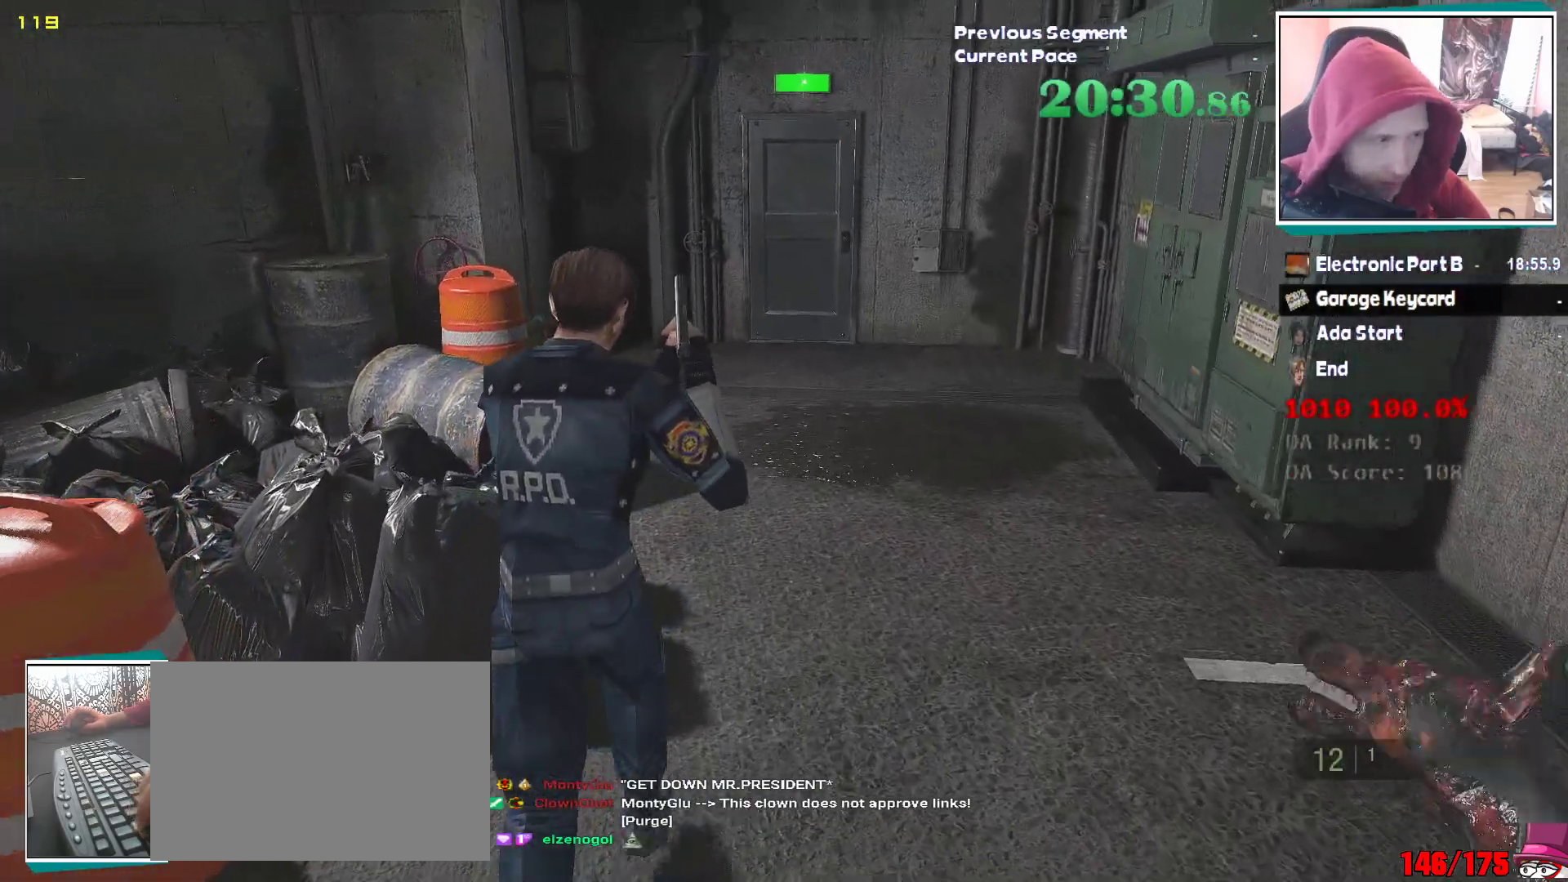
{"keys": ["shift", "w"], "mouse": [], "events": []}
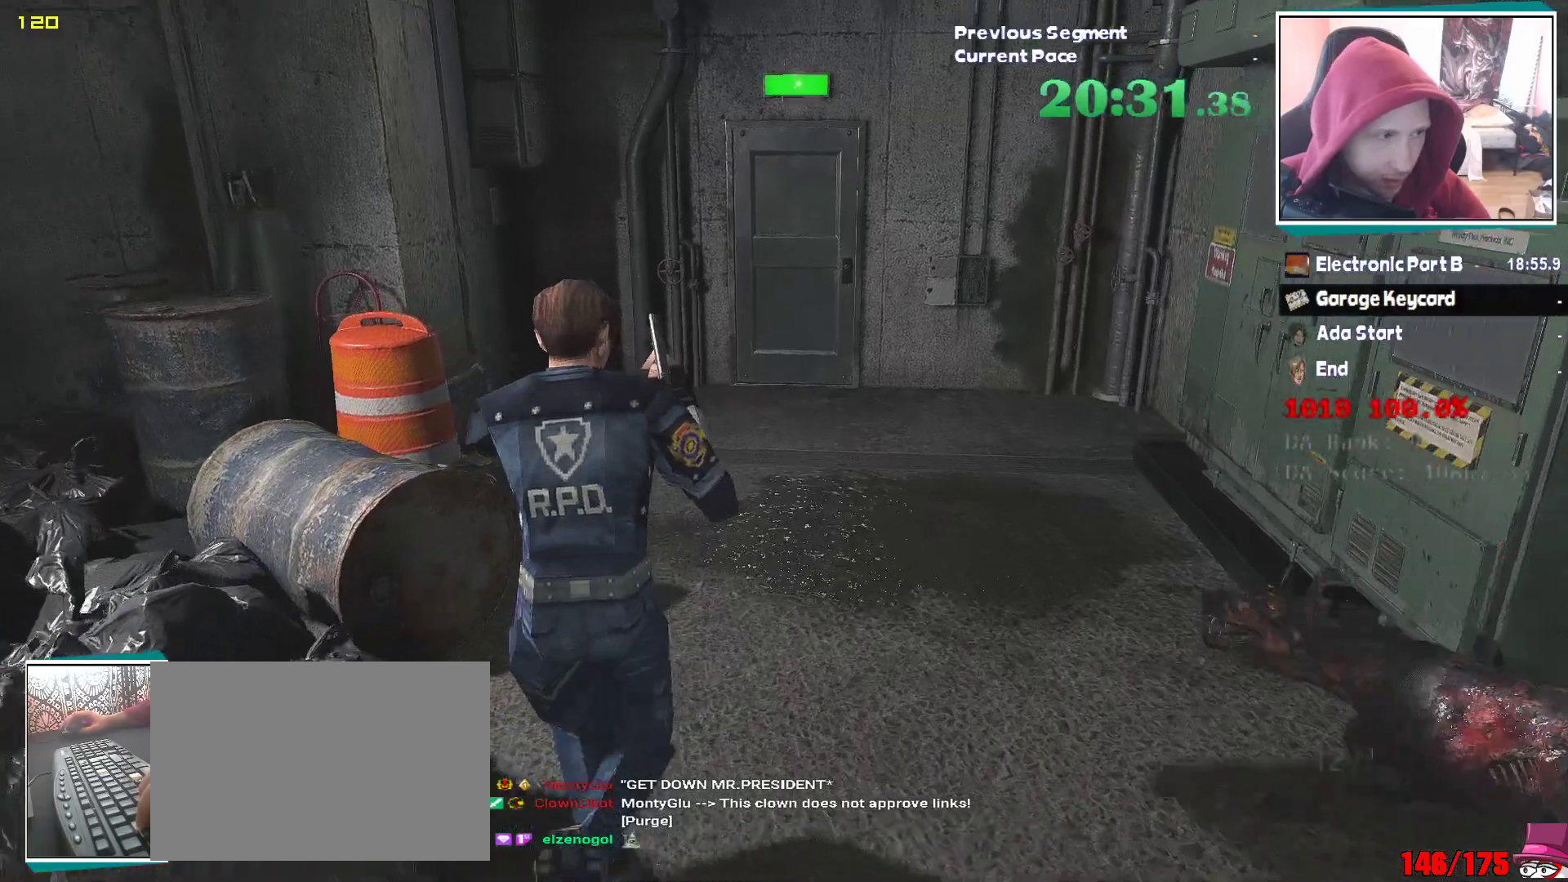
{"keys": ["shift", "w"], "mouse": [], "events": []}
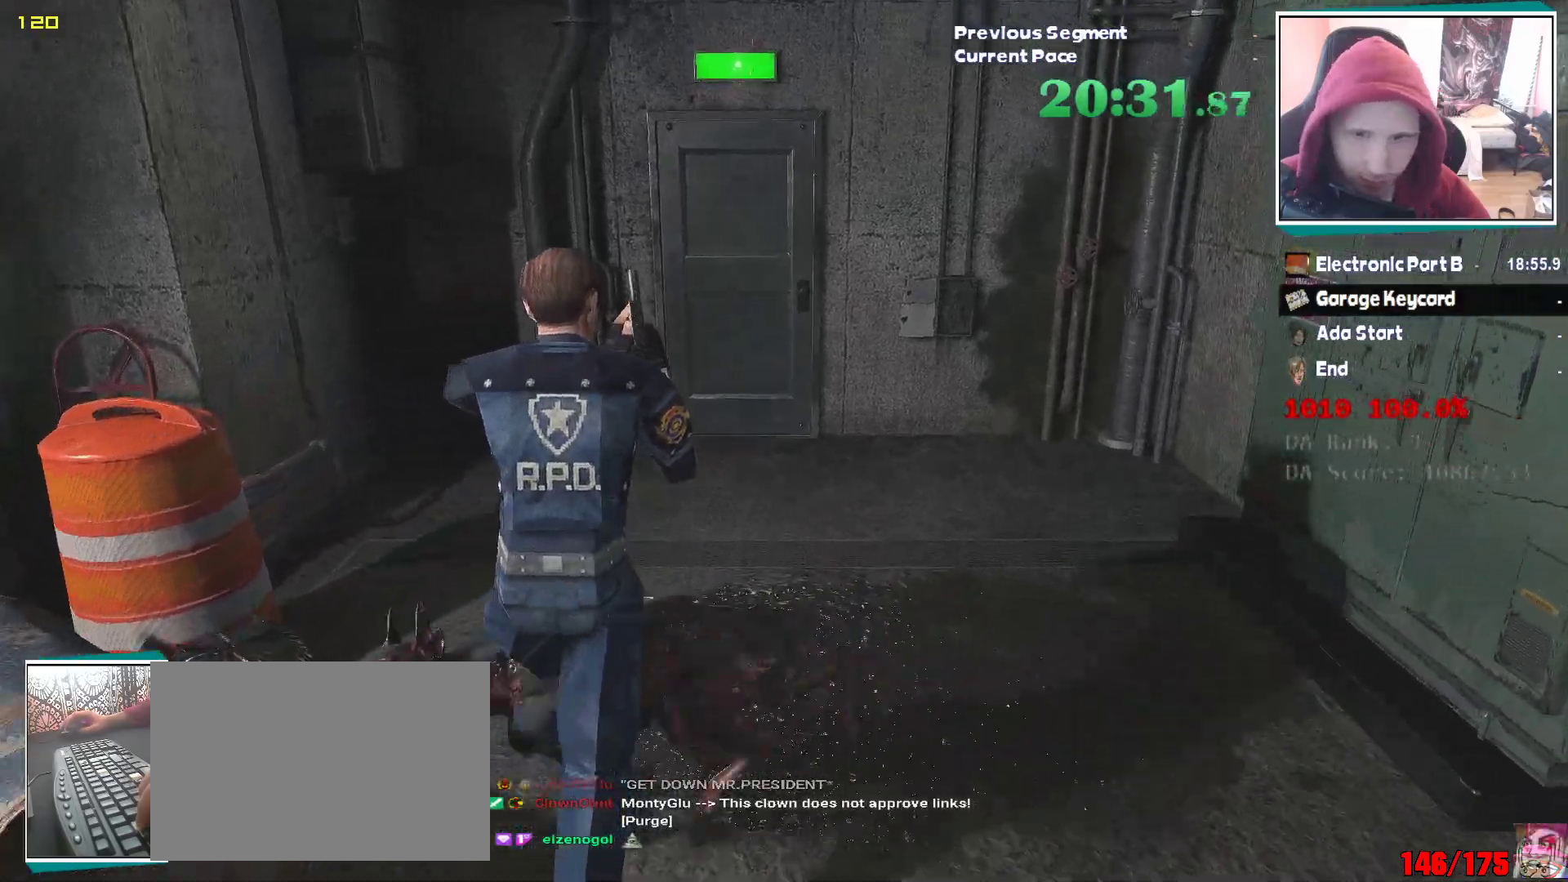
{"keys": ["shift", "w"], "mouse": [], "events": []}
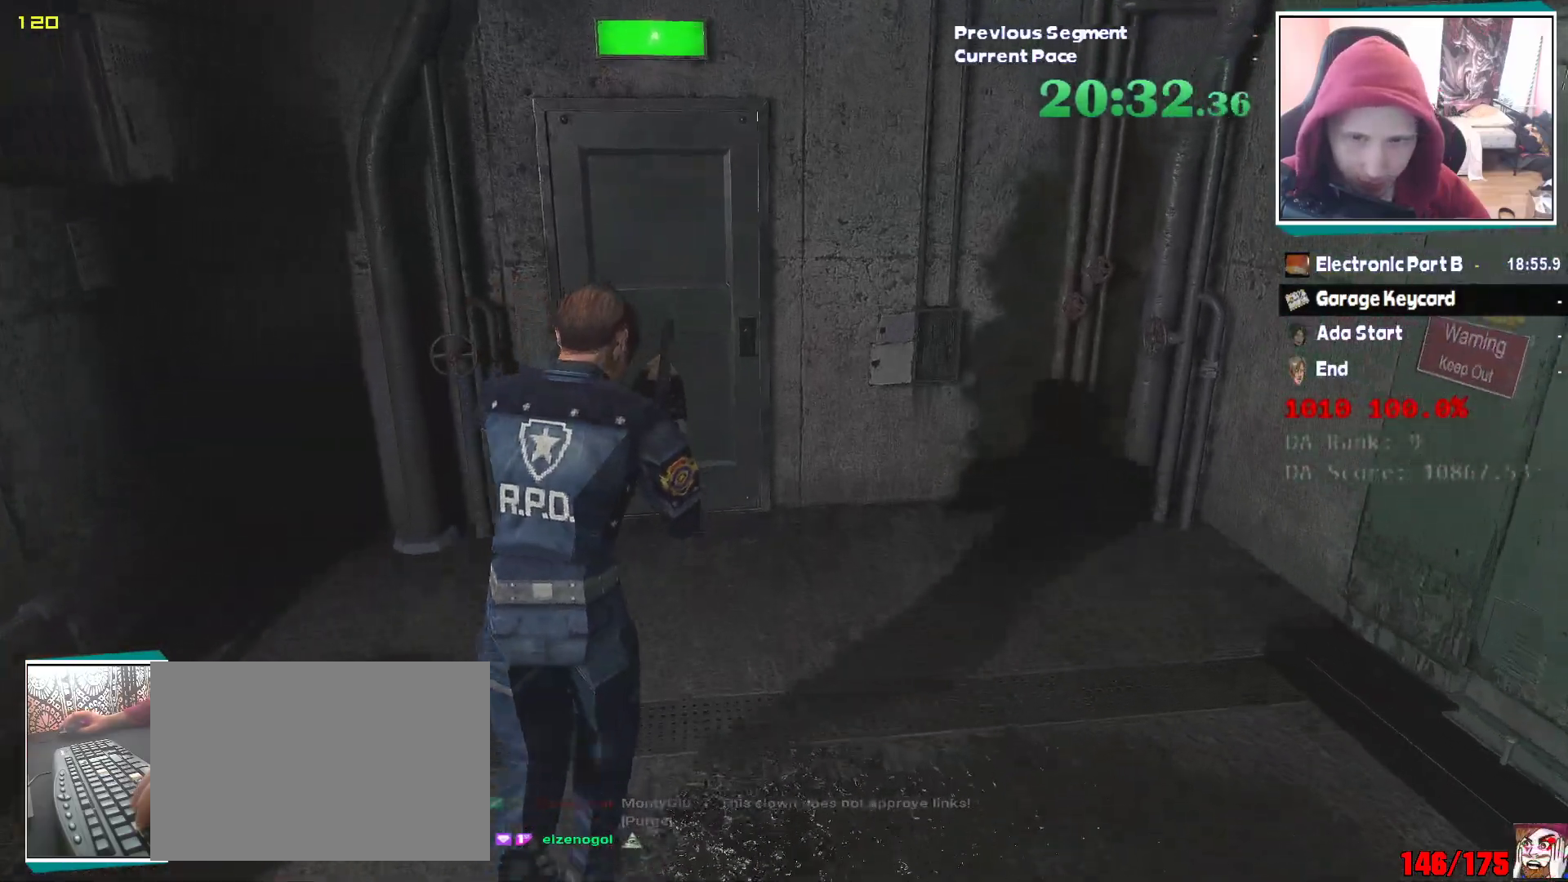
{"keys": ["shift", "w"], "mouse": [], "events": []}
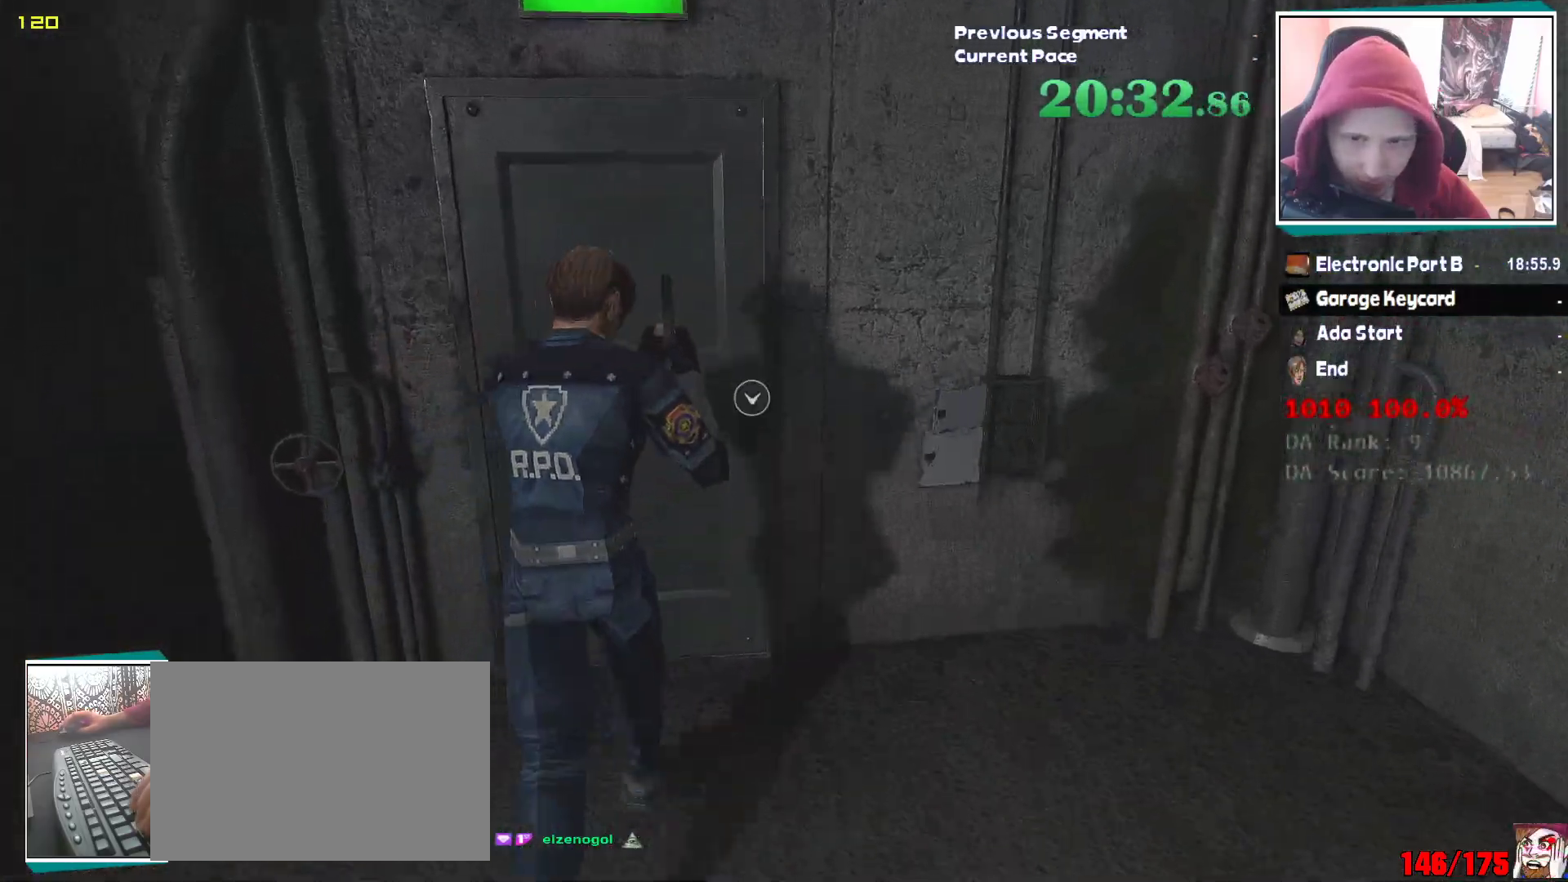
{"keys": ["shift", "w"], "mouse": [], "events": [[100, "e", "down"], [200, "q", "down"], [300, "q", "up"], [400, "e", "up"]]}
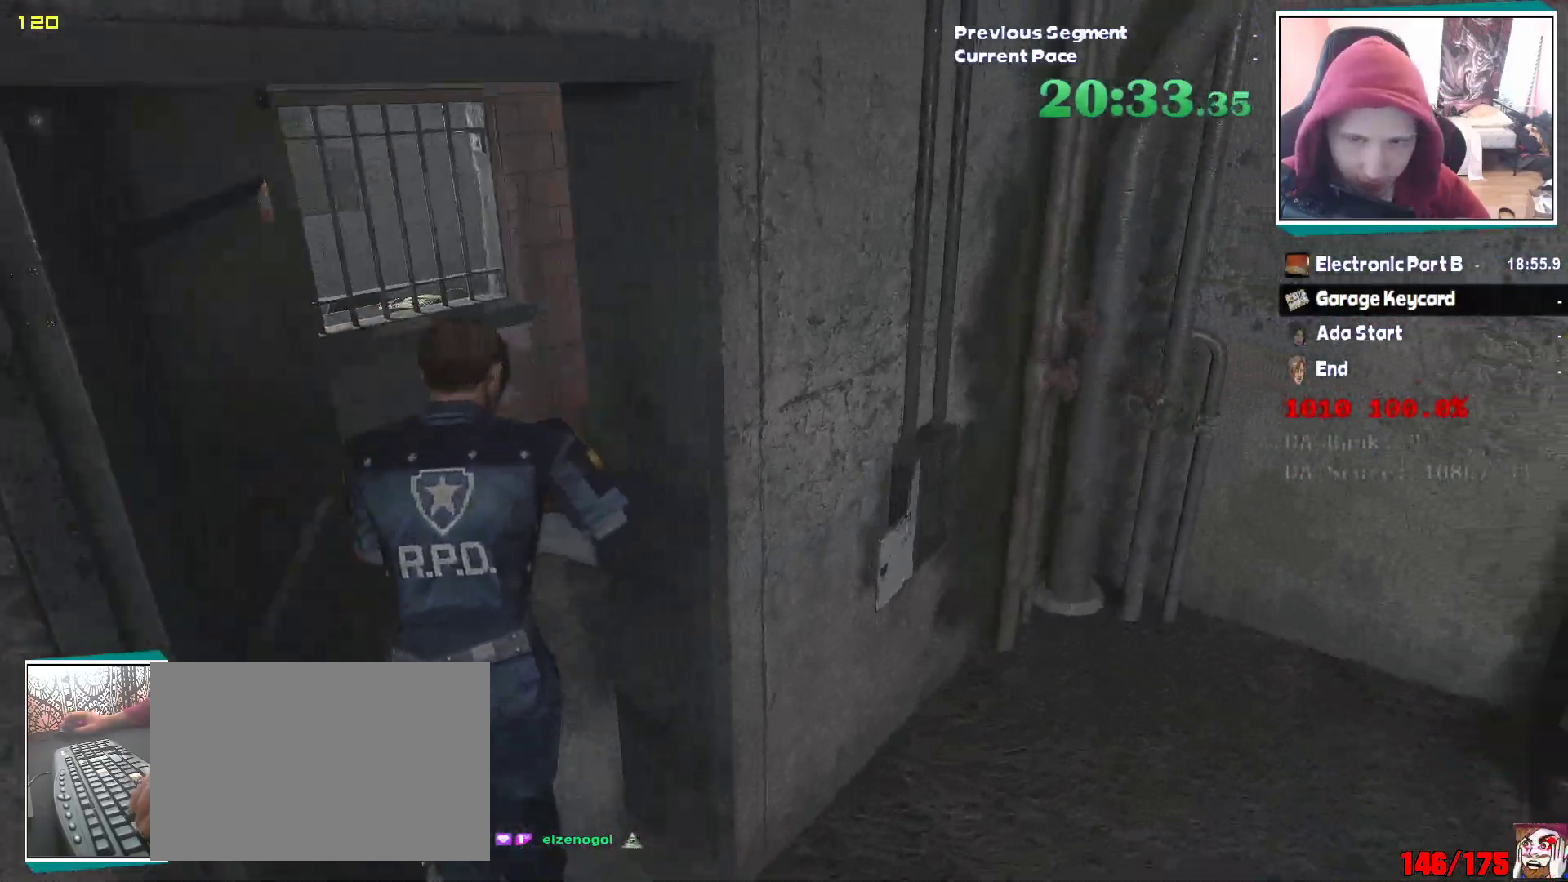
{"keys": ["shift", "w"], "mouse": [], "events": []}
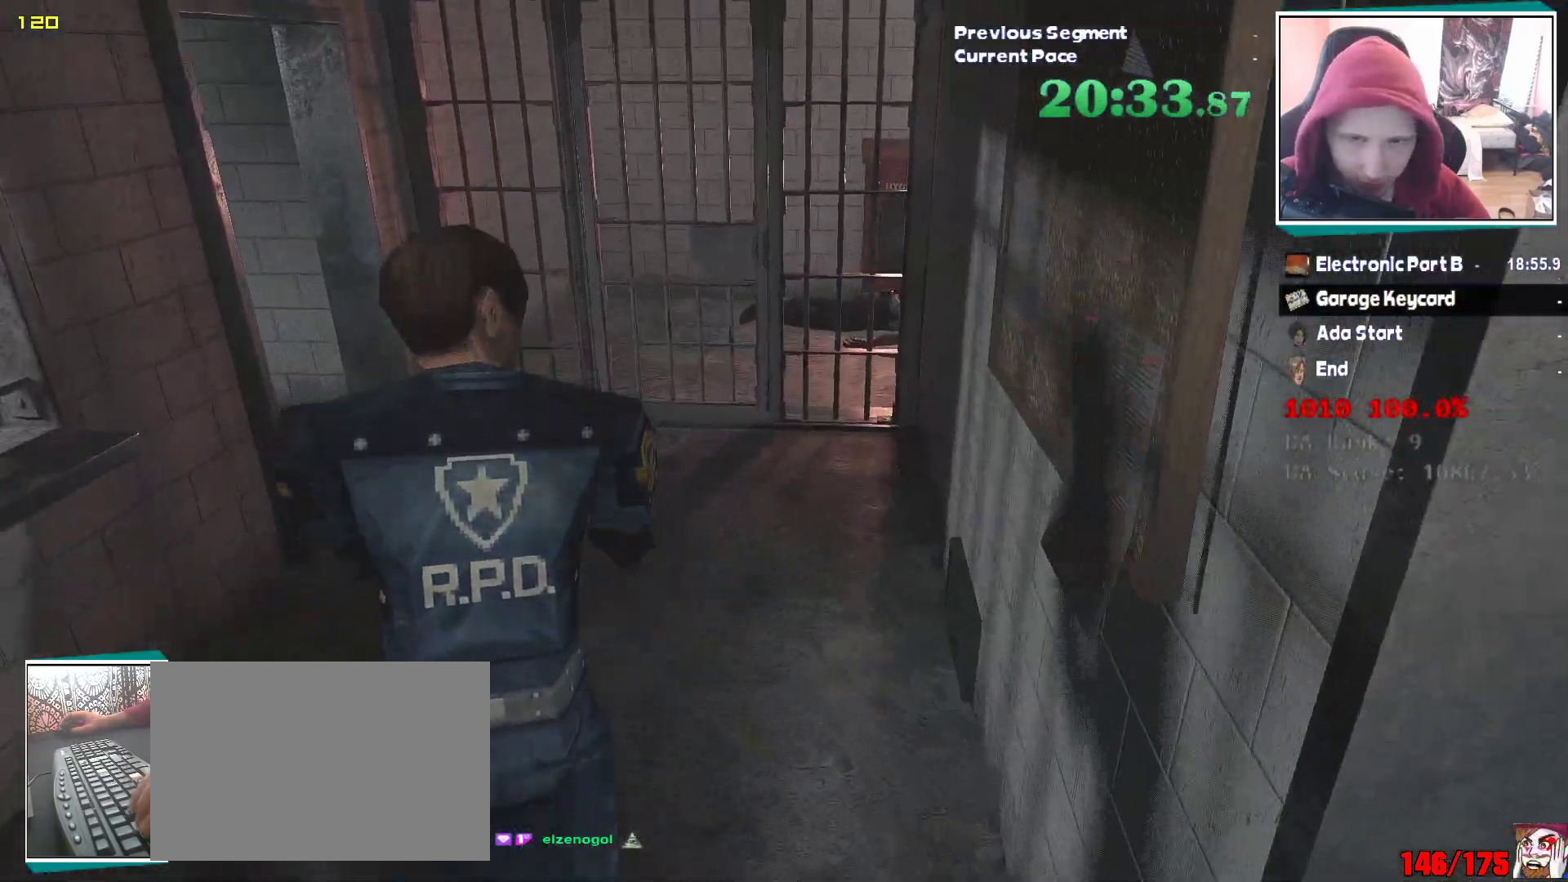
{"keys": ["shift", "w"], "mouse": [], "events": []}
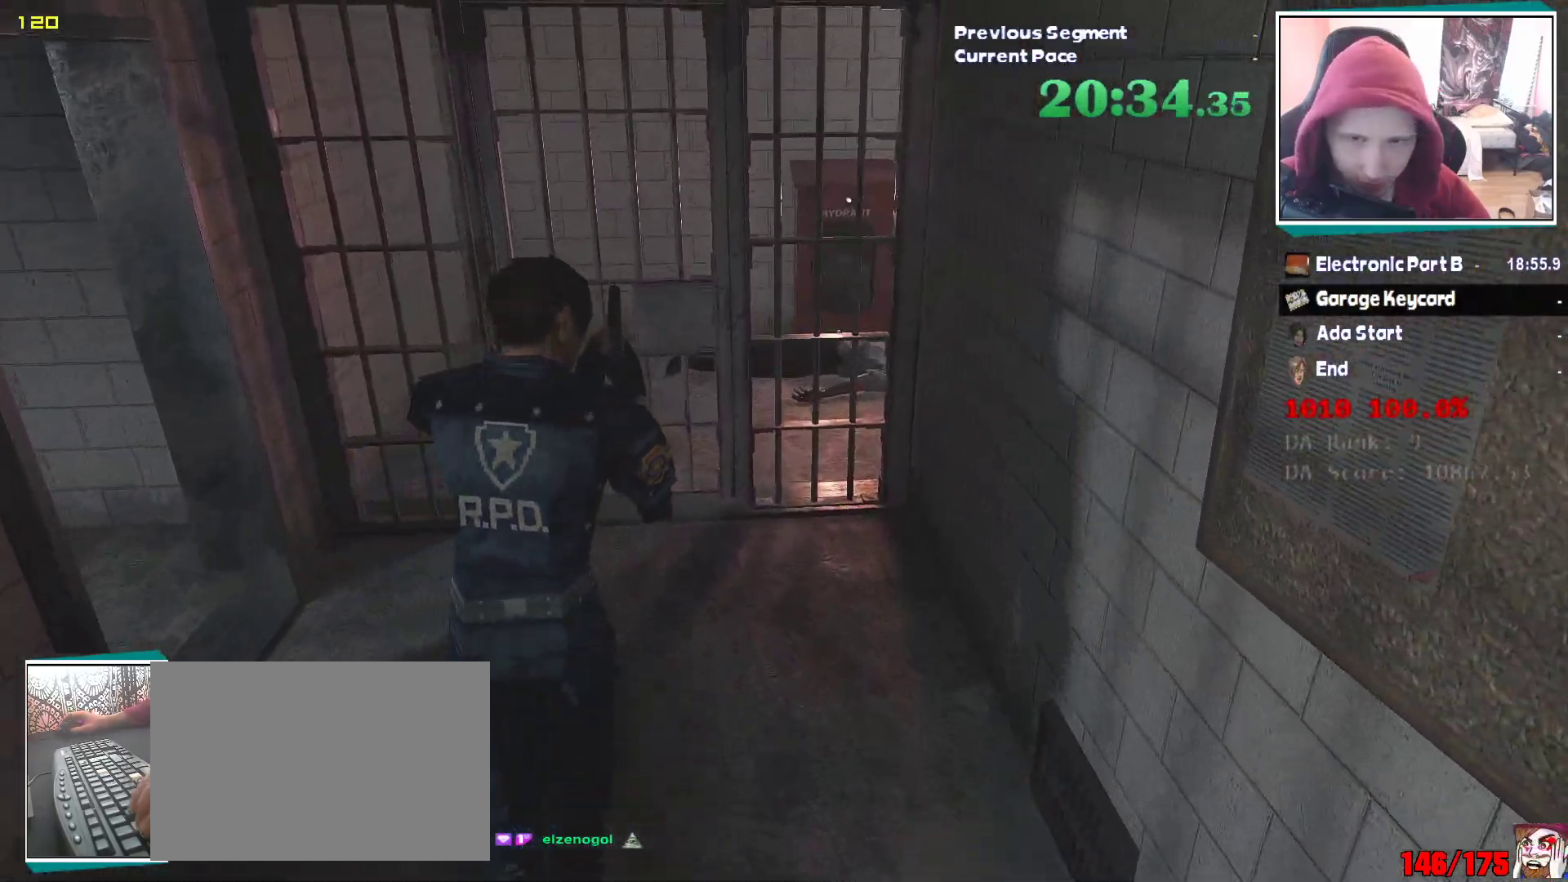
{"keys": ["e", "shift", "w"], "mouse": [], "events": [[483, "e", "down"]]}
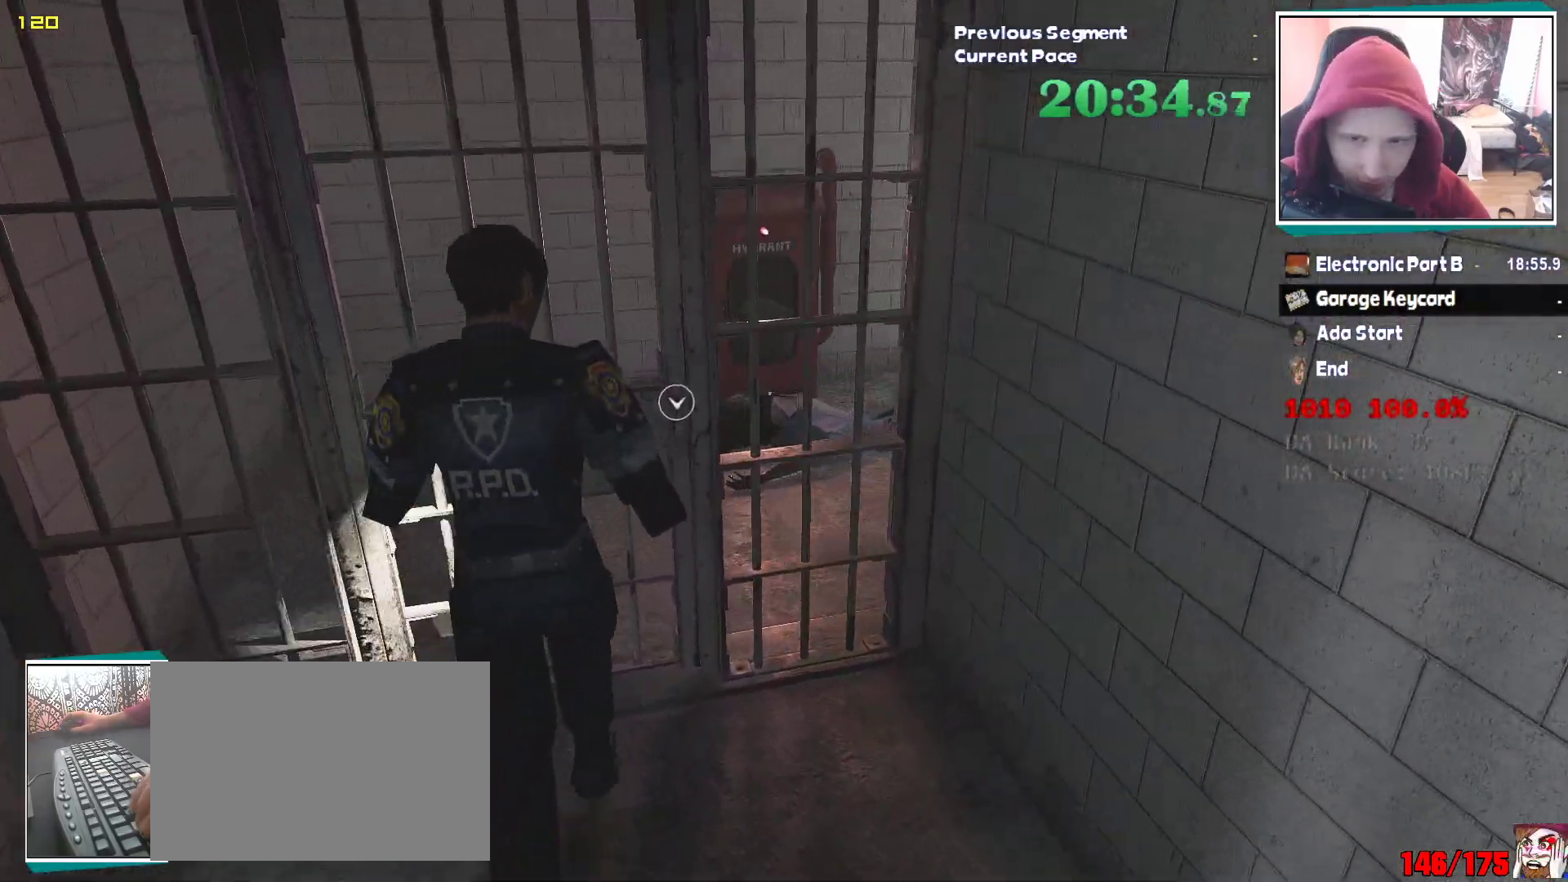
{"keys": ["shift", "w"], "mouse": [], "events": [[50, "q", "down"], [83, "e", "up"], [183, "e", "down"], [183, "q", "up"], [267, "e", "up"]]}
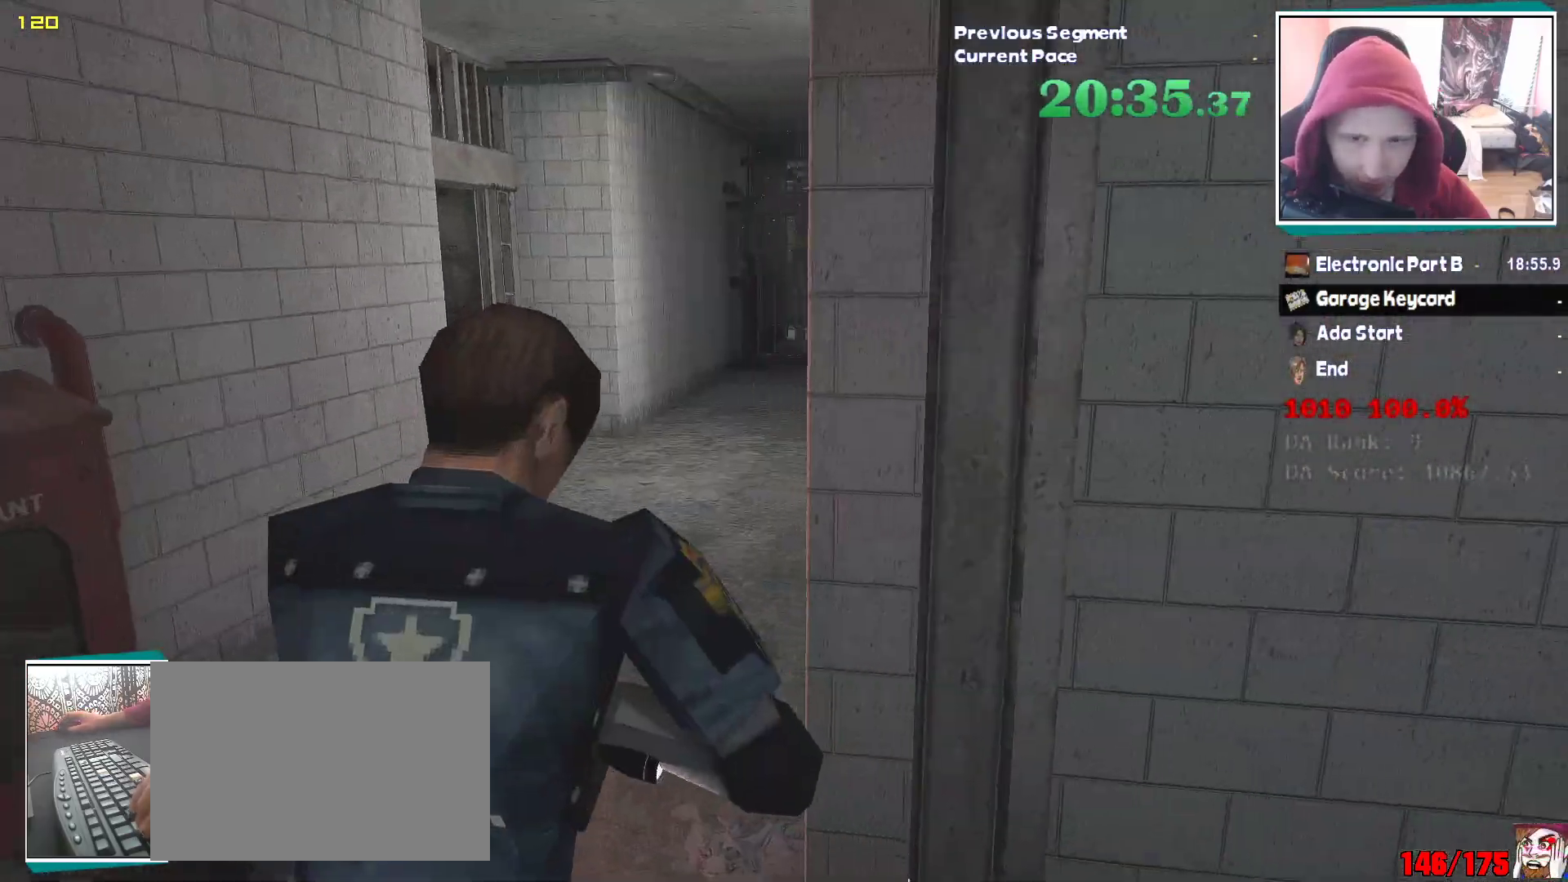
{"keys": ["shift", "w"], "mouse": [], "events": []}
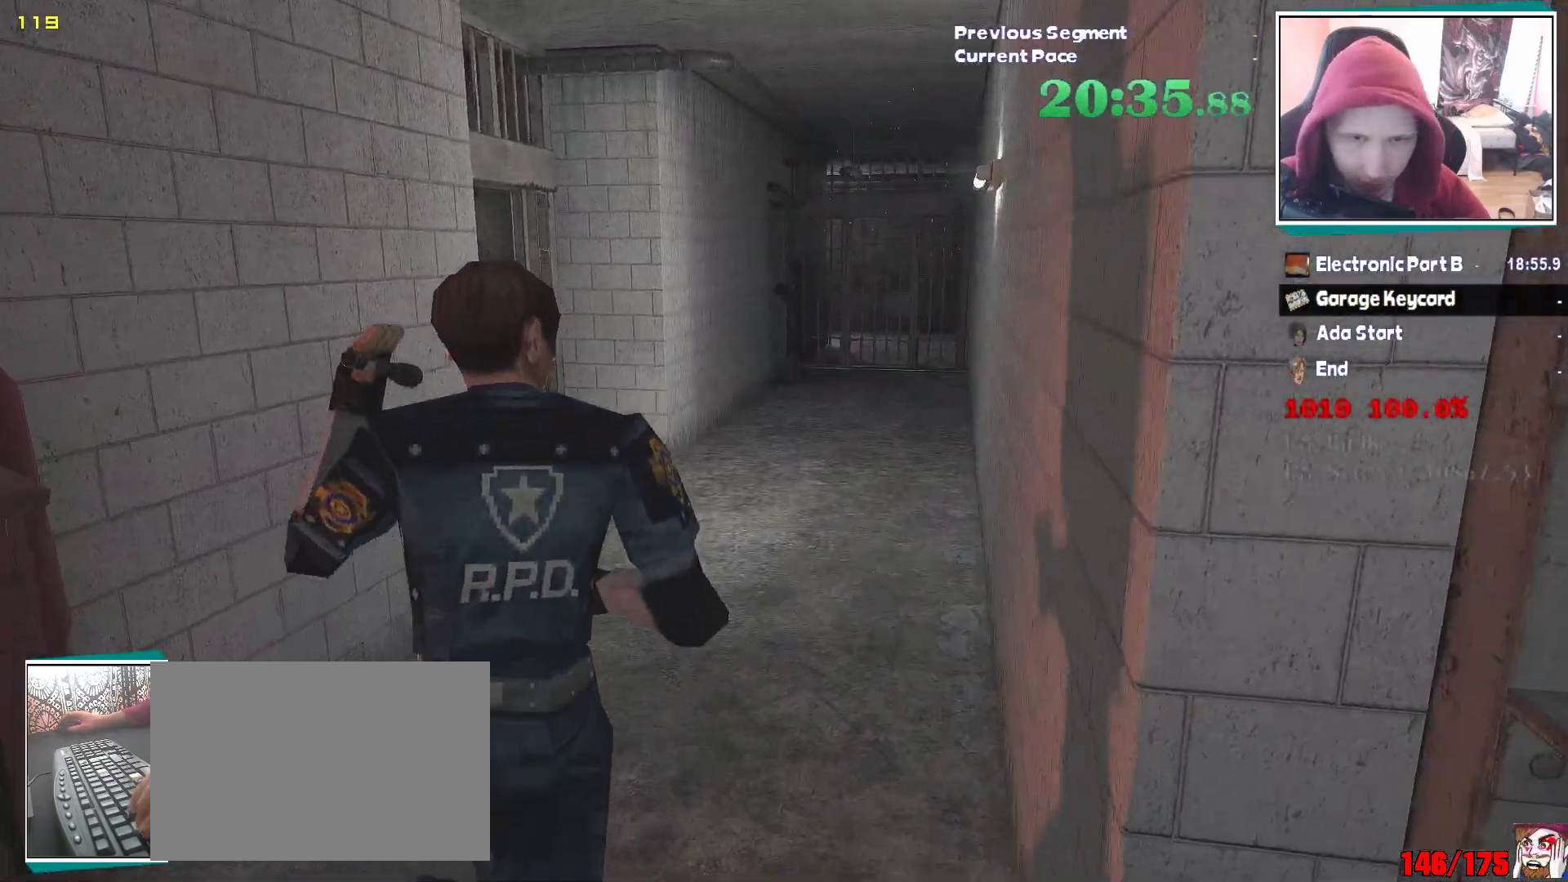
{"keys": ["shift", "w"], "mouse": [], "events": []}
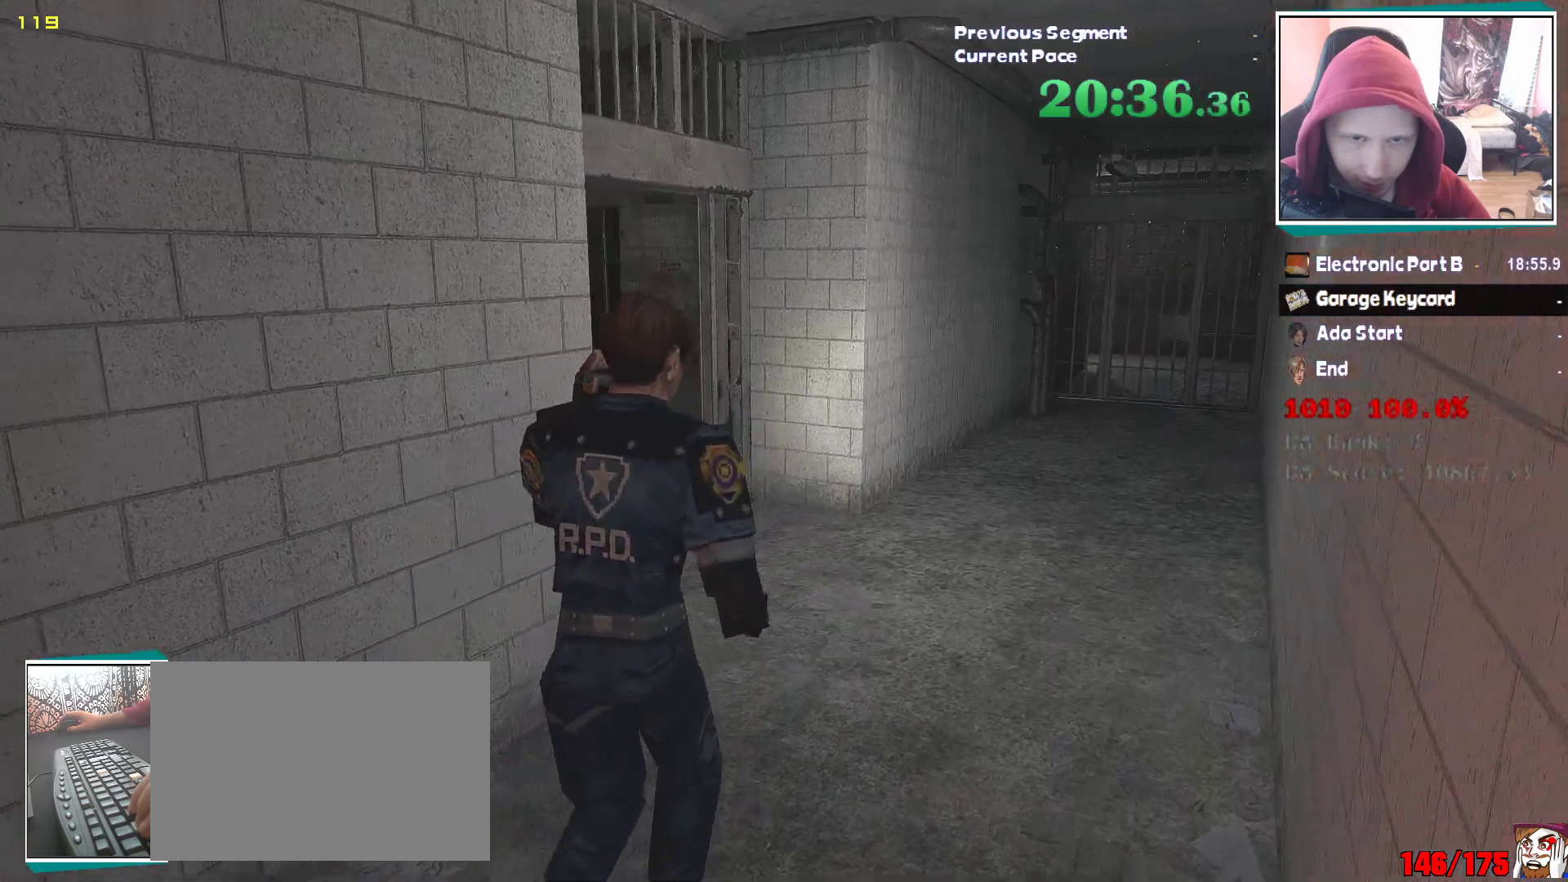
{"keys": ["shift", "w"], "mouse": [], "events": []}
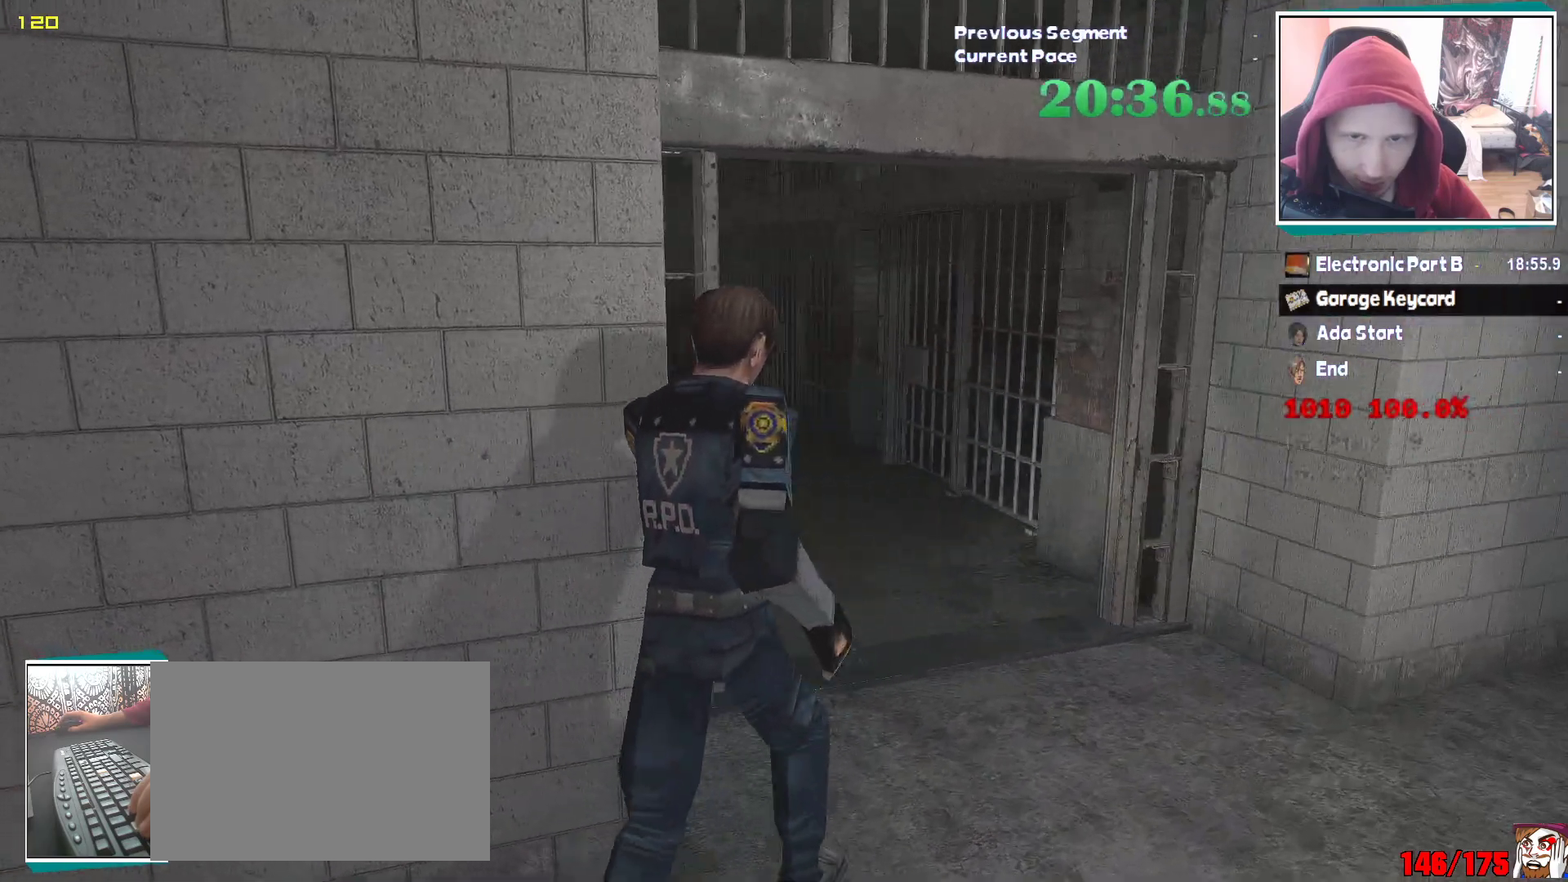
{"keys": ["shift", "w"], "mouse": [], "events": []}
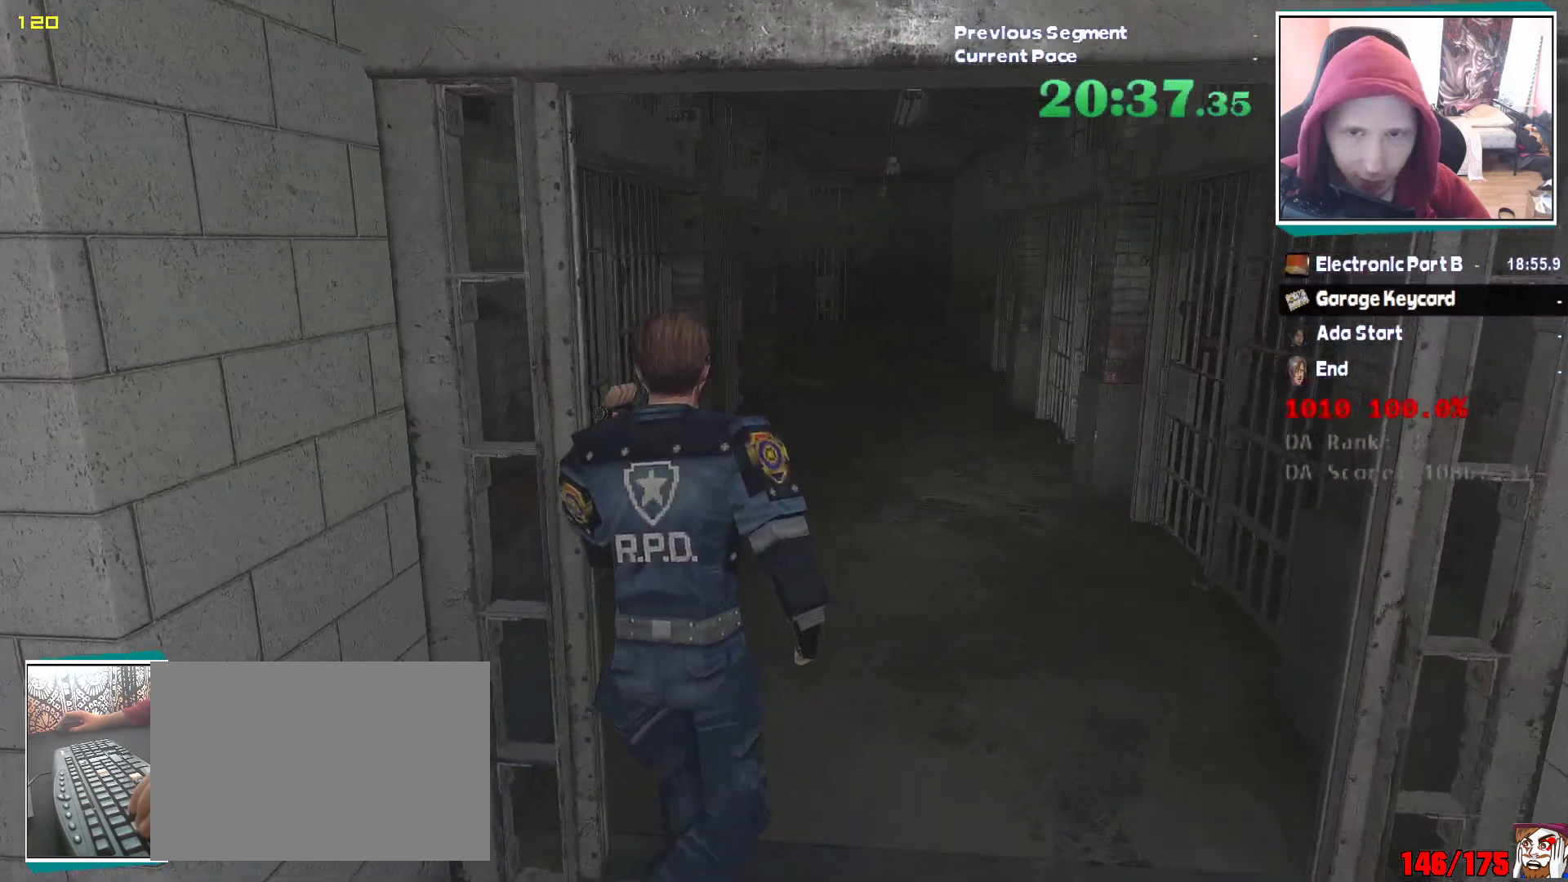
{"keys": ["shift", "w"], "mouse": [], "events": []}
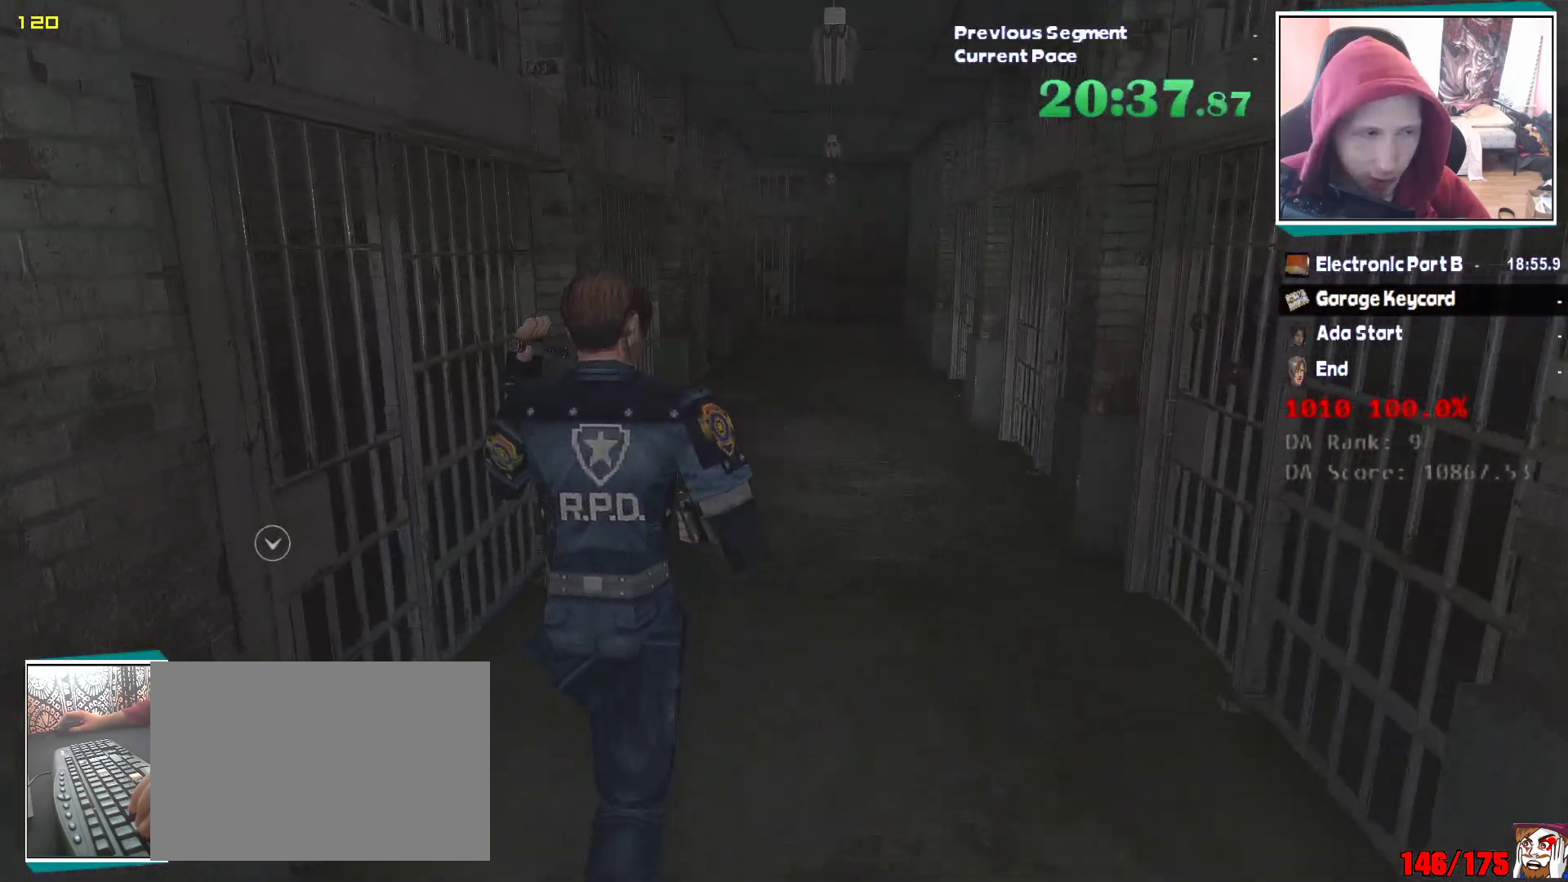
{"keys": ["shift", "w"], "mouse": [], "events": []}
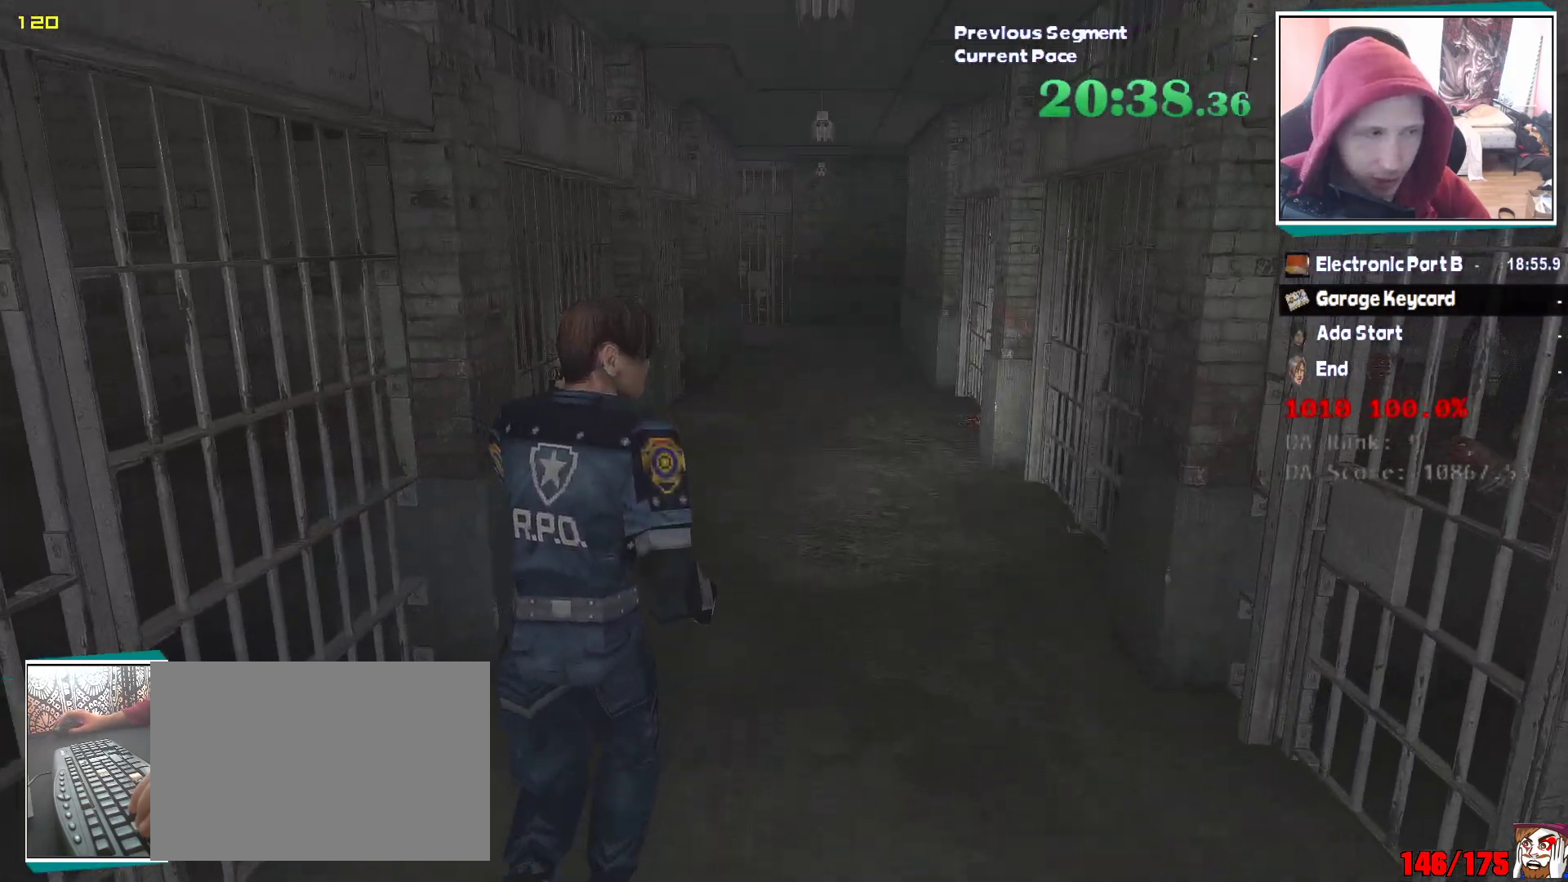
{"keys": ["shift", "w"], "mouse": [], "events": []}
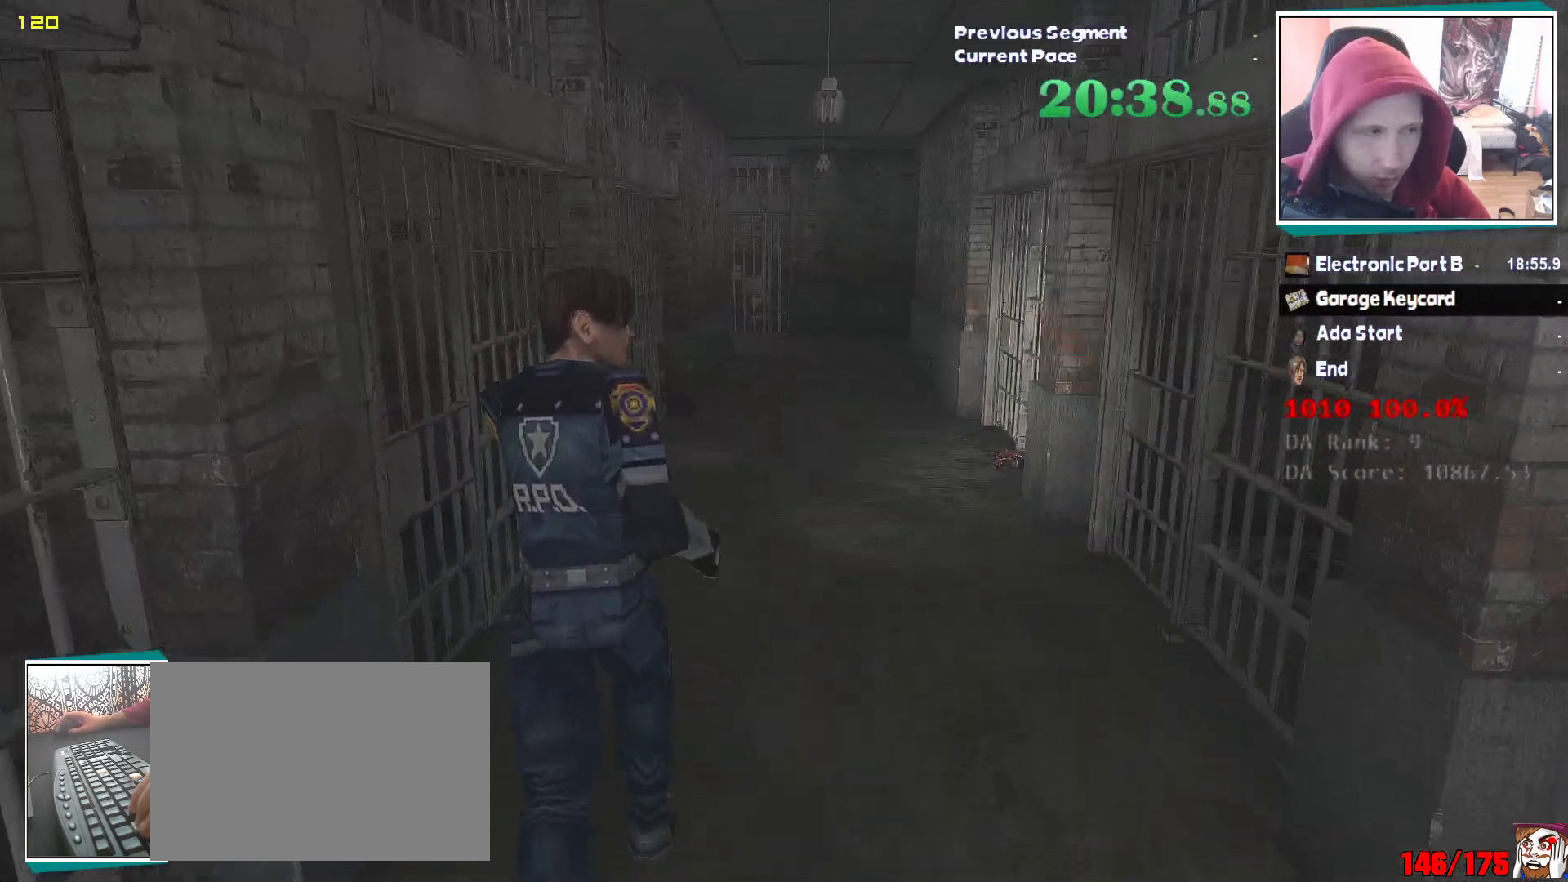
{"keys": ["shift", "w"], "mouse": [], "events": []}
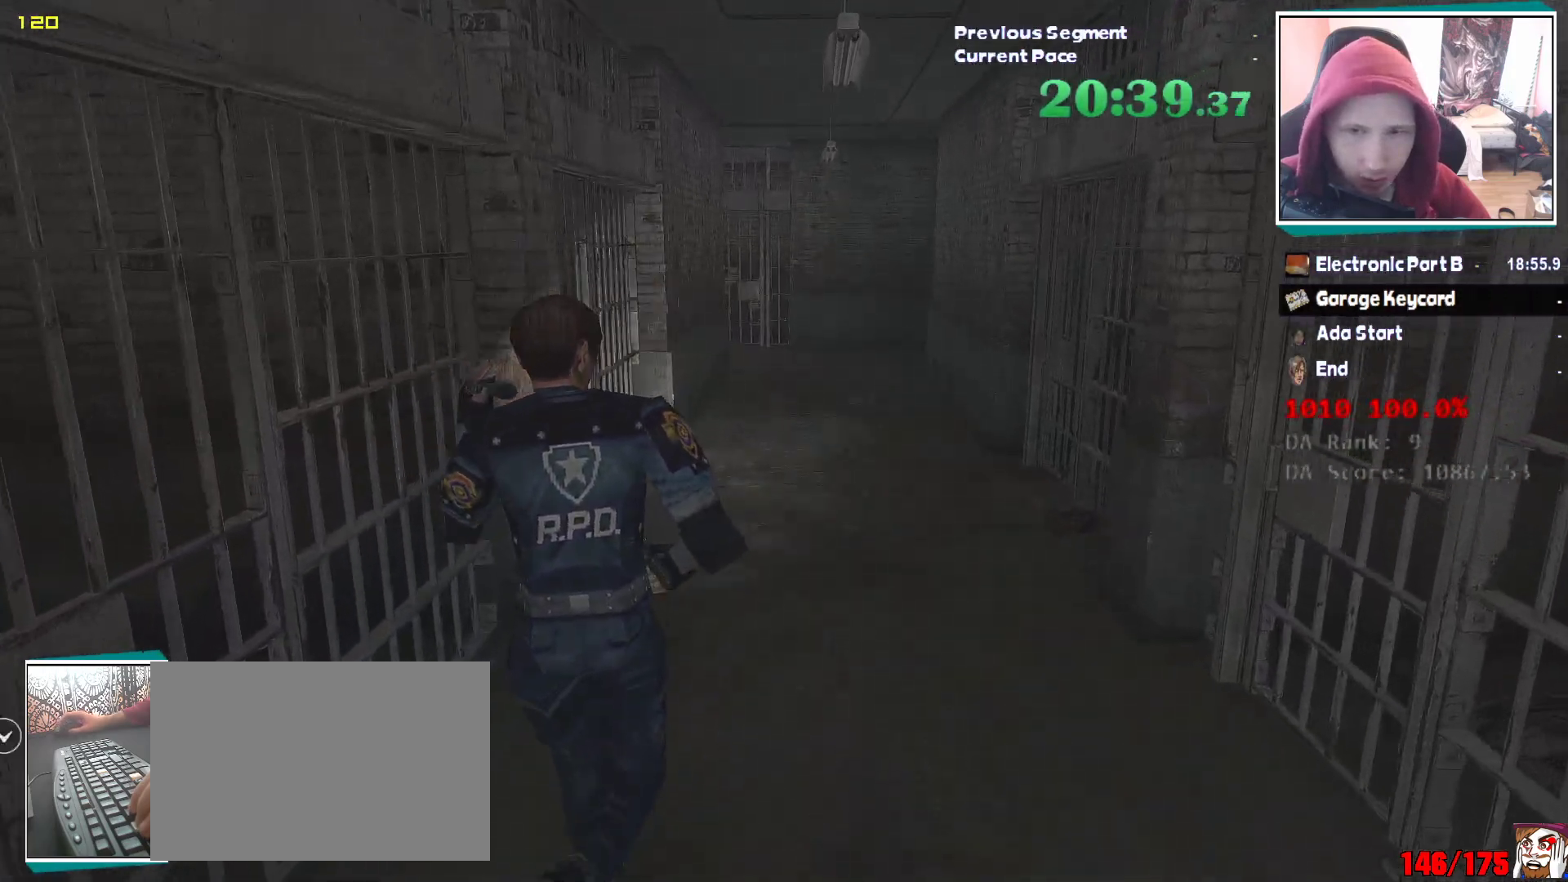
{"keys": ["shift", "w"], "mouse": [], "events": []}
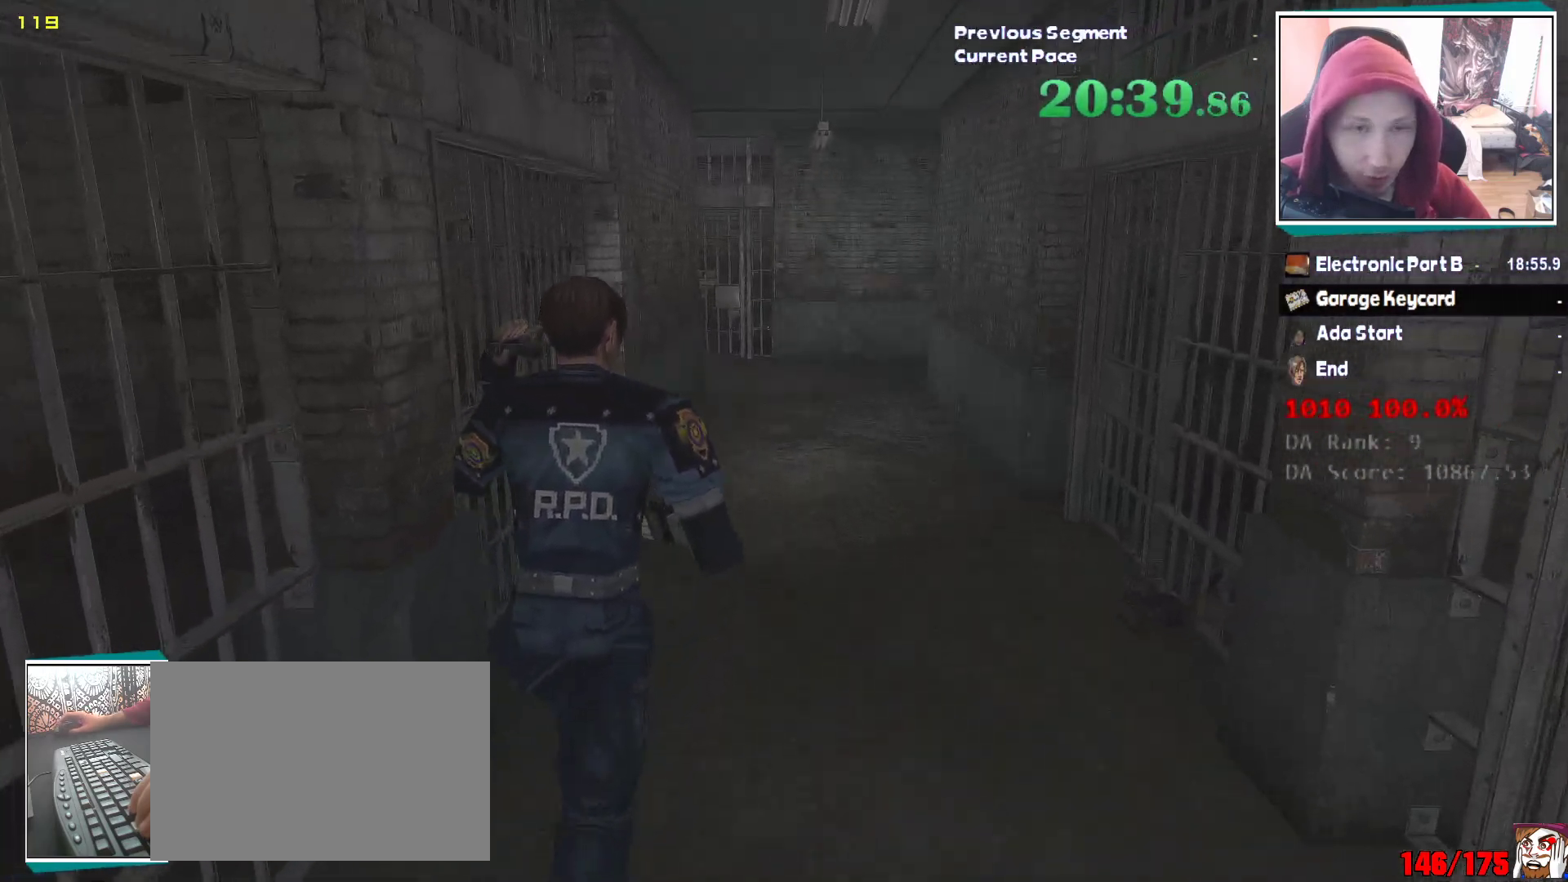
{"keys": ["shift", "w"], "mouse": [], "events": []}
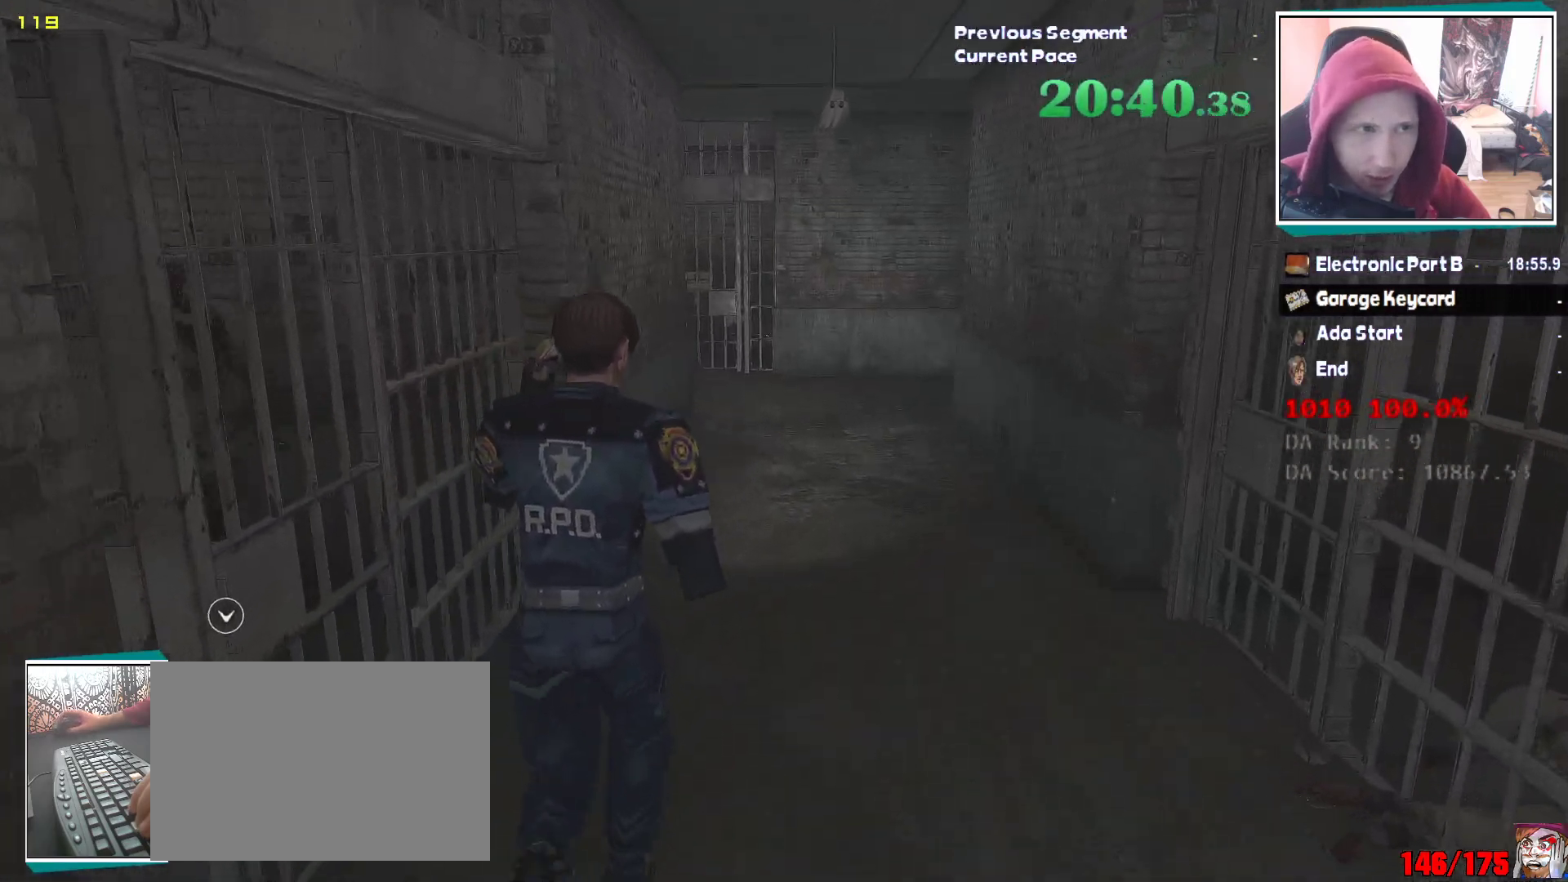
{"keys": ["shift", "w"], "mouse": [], "events": []}